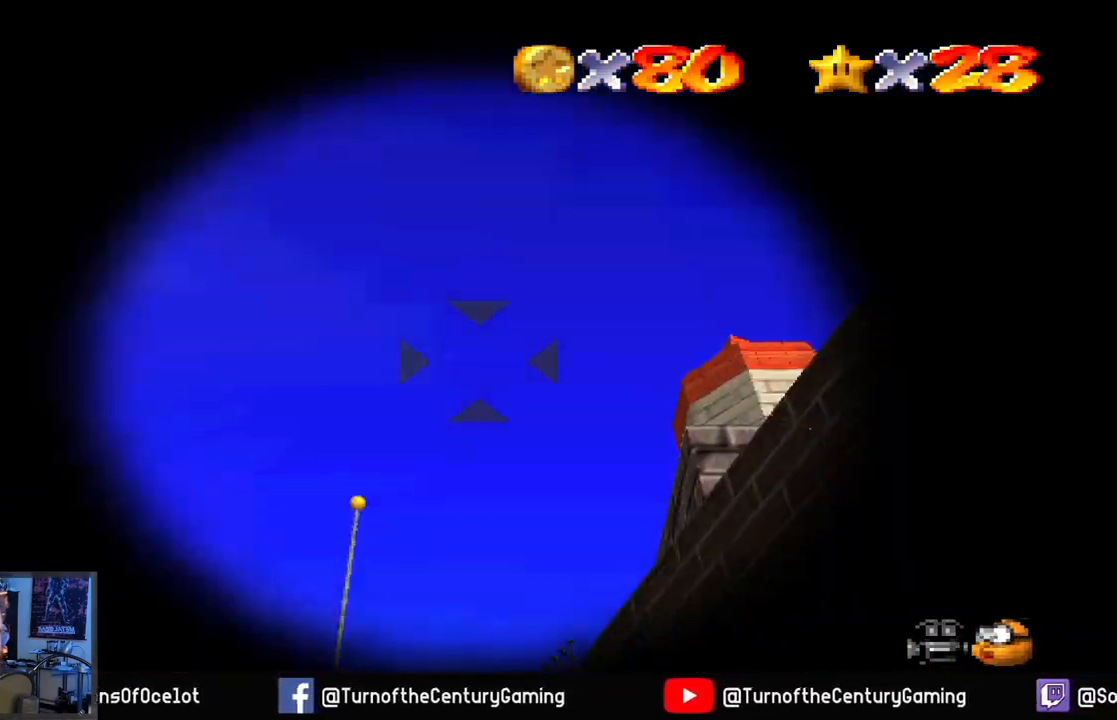
Gameplay with a controller (Xbox layout); each line is a JSON object with the inputs held at the frame after it. "events" lists button and stick changes between this image and that frame as [ms after this image, input, new state], when the widget could be followed in between.
{"buttons": [], "left_stick": "center", "right_stick": "center", "events": [[83, "left_stick", "up"], [300, "left_stick", "center"]]}
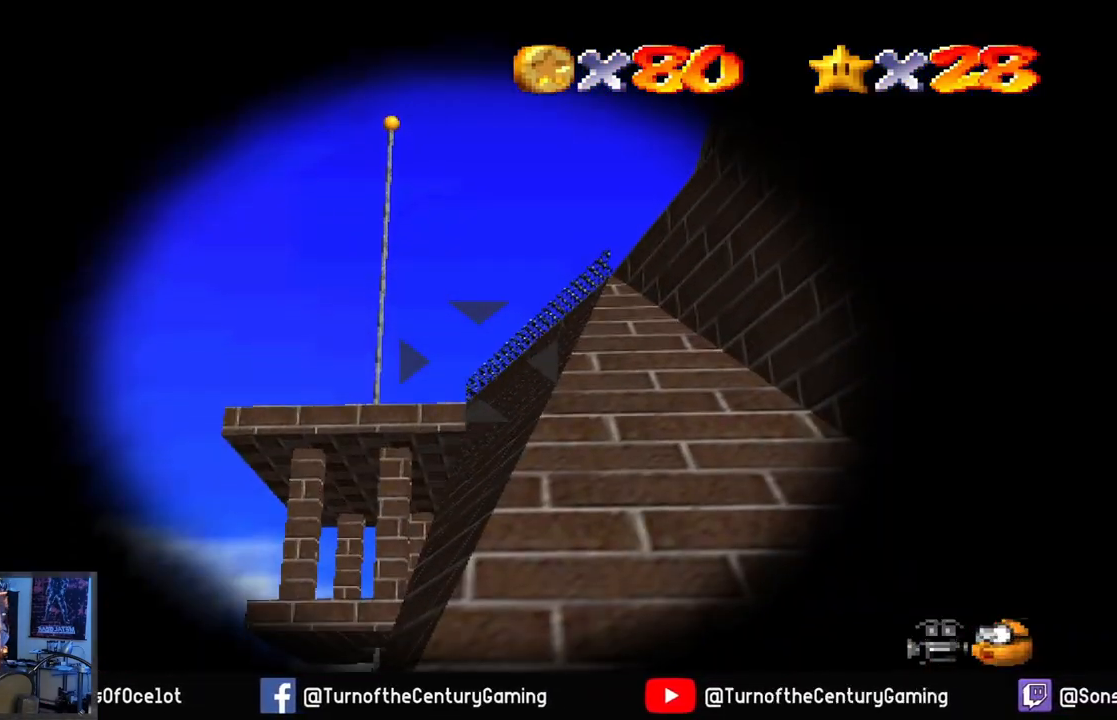
{"buttons": [], "left_stick": "center", "right_stick": "center", "events": [[83, "left_stick", "left"], [167, "left_stick", "center"]]}
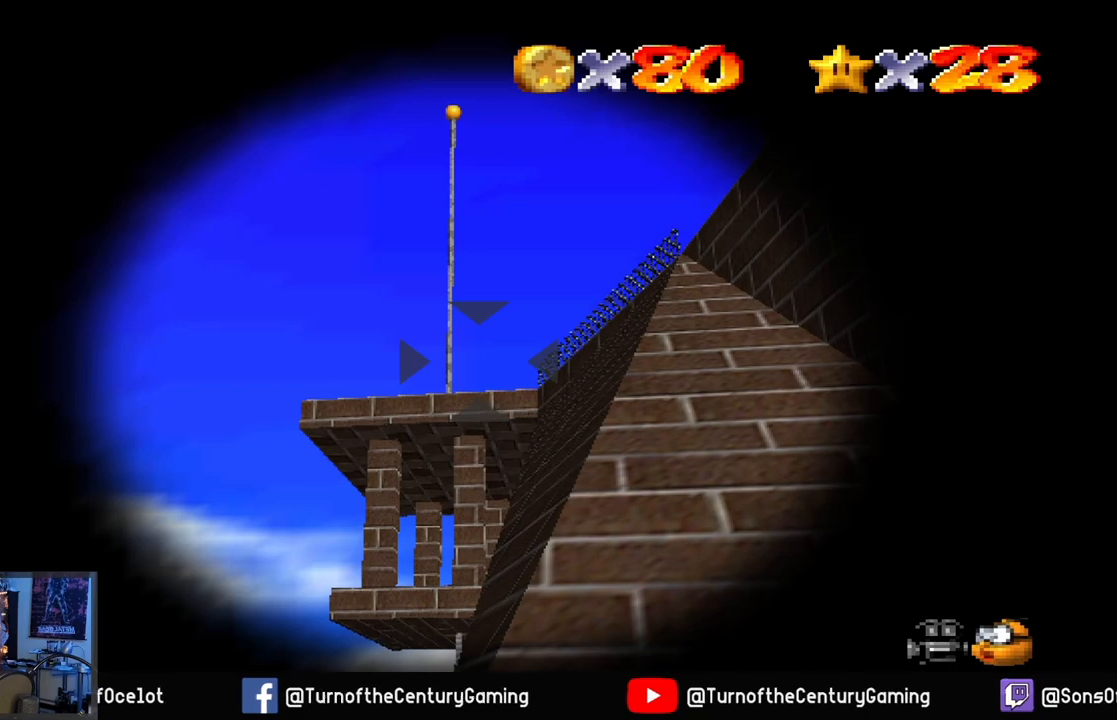
{"buttons": [], "left_stick": "center", "right_stick": "center", "events": [[16, "left_stick", "up"], [133, "left_stick", "center"]]}
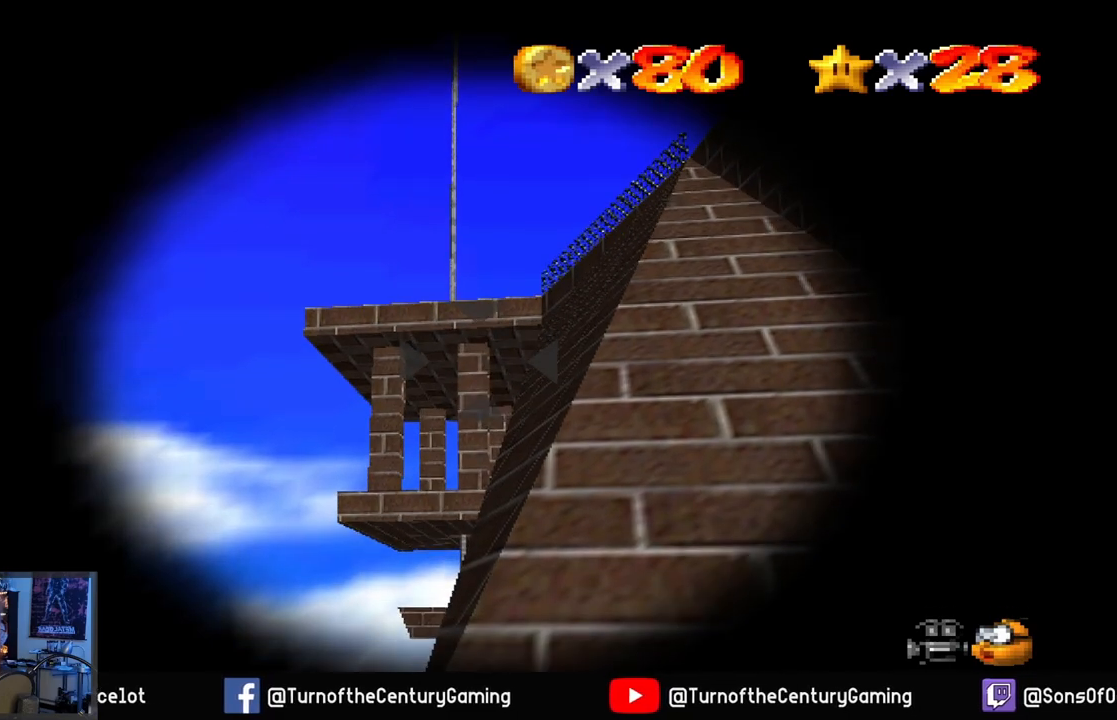
{"buttons": [], "left_stick": "center", "right_stick": "center", "events": []}
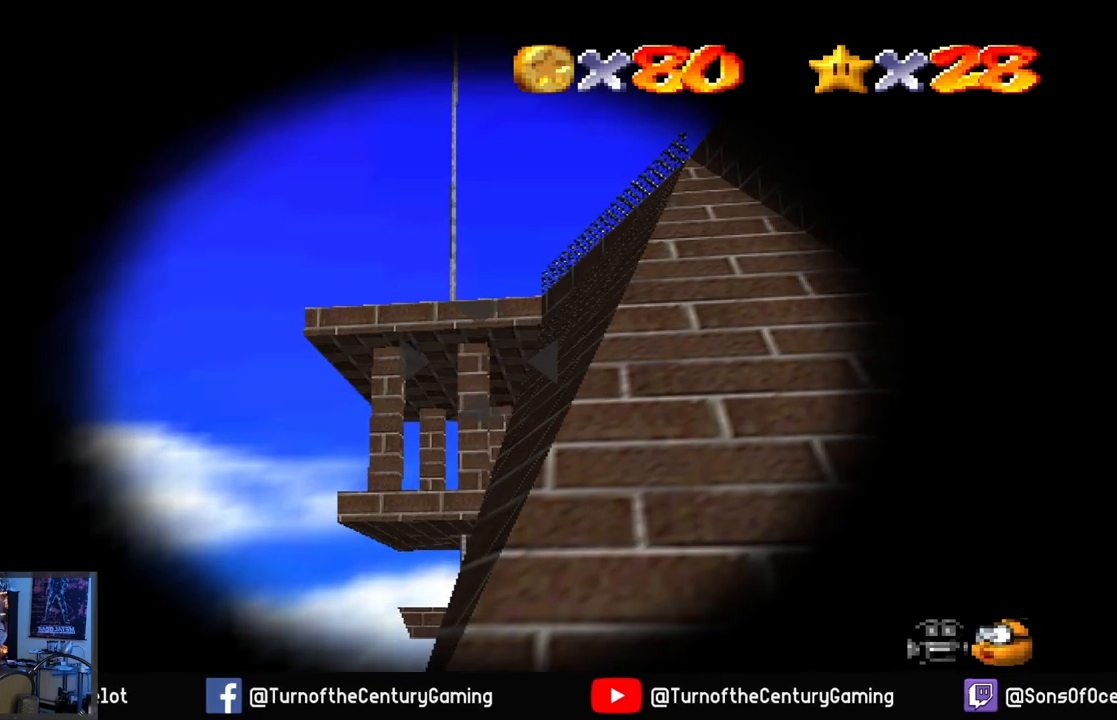
{"buttons": [], "left_stick": "center", "right_stick": "center", "events": []}
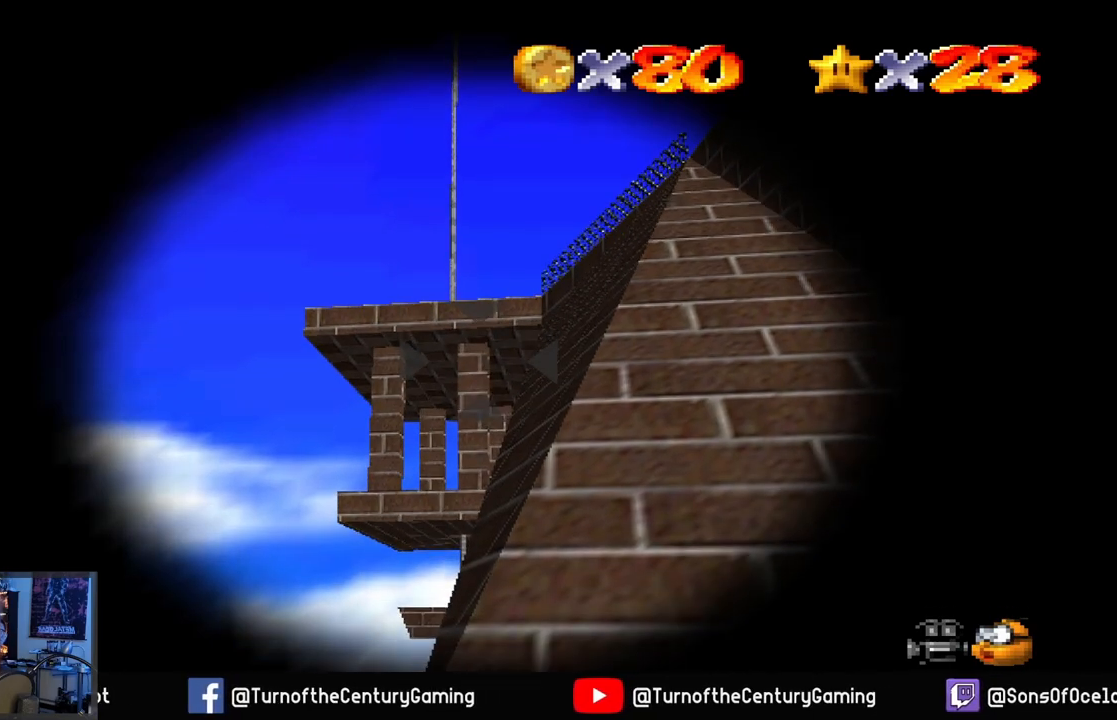
{"buttons": [], "left_stick": "center", "right_stick": "center", "events": [[217, "left_stick", "down-right"], [484, "left_stick", "center"]]}
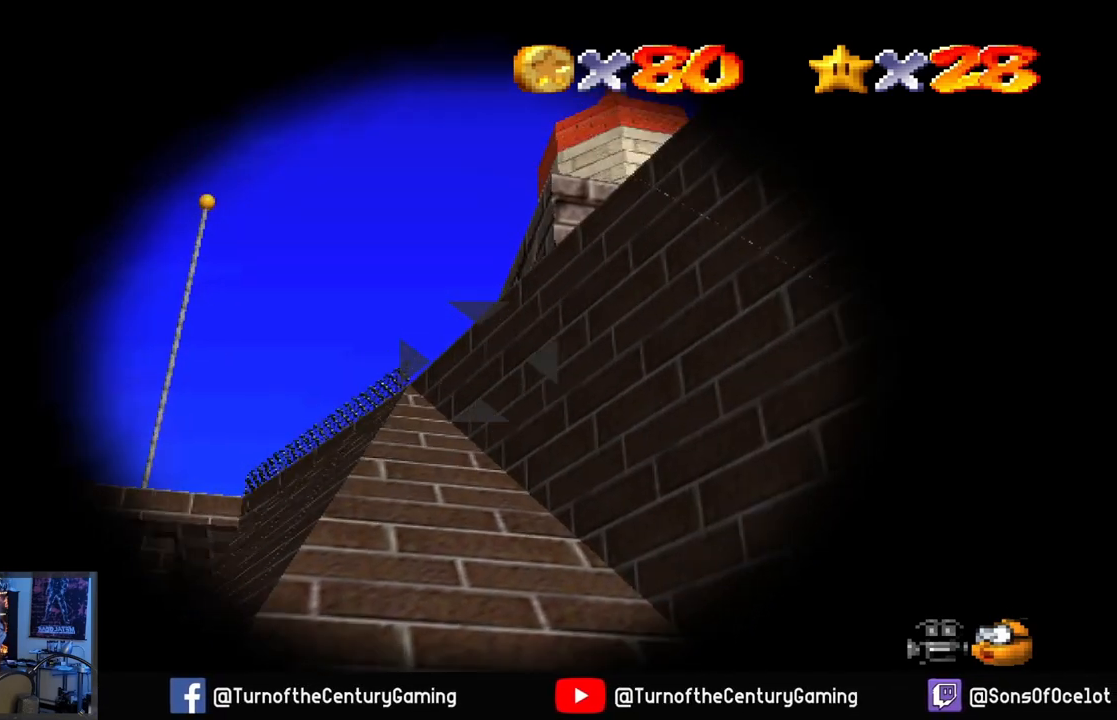
{"buttons": [], "left_stick": "center", "right_stick": "center", "events": [[233, "left_stick", "down"], [383, "left_stick", "center"]]}
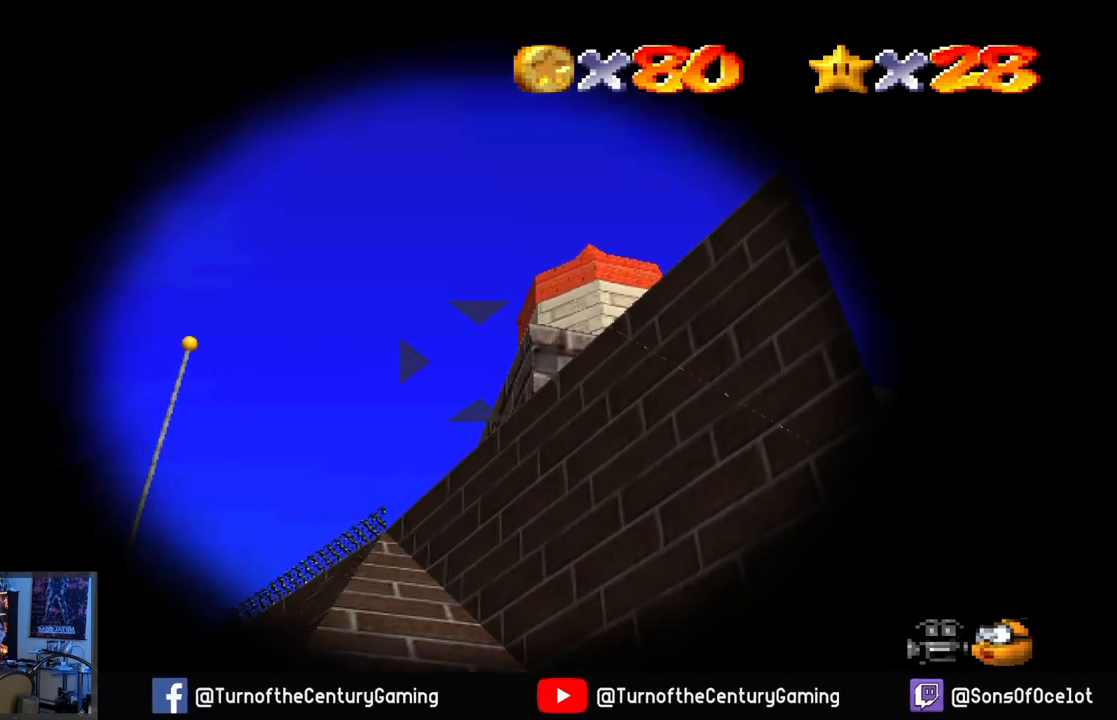
{"buttons": [], "left_stick": "down", "right_stick": "center", "events": [[100, "left_stick", "right"], [184, "left_stick", "center"], [484, "left_stick", "down"]]}
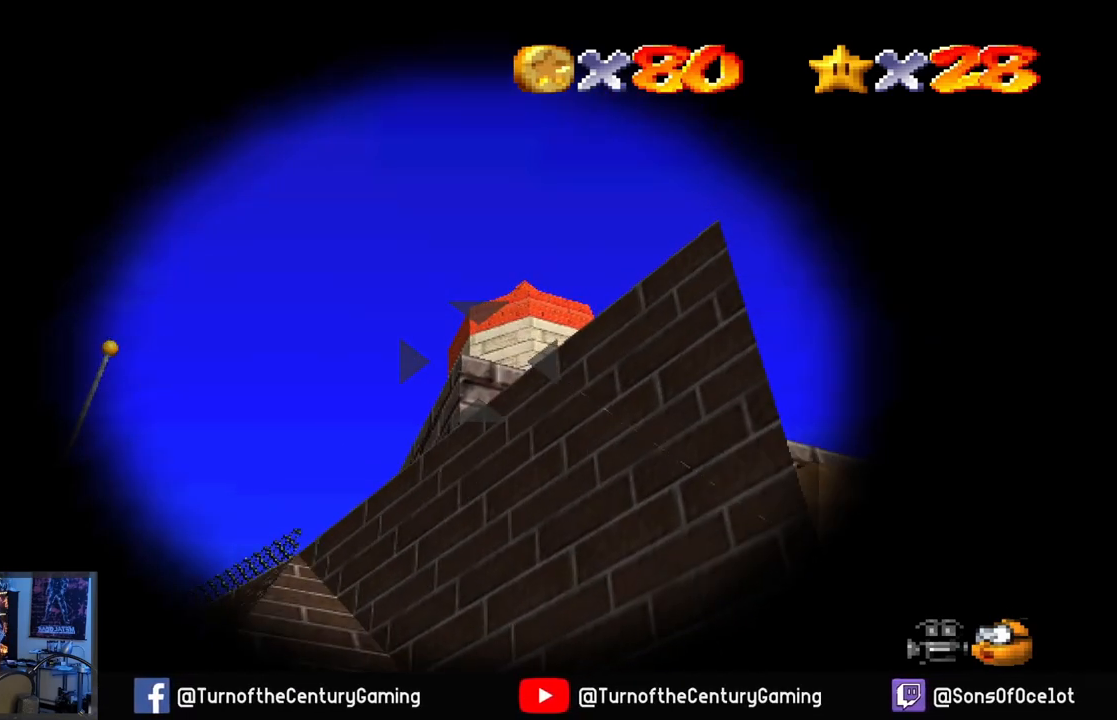
{"buttons": [], "left_stick": "center", "right_stick": "center", "events": [[116, "left_stick", "center"], [317, "left_stick", "right"], [433, "left_stick", "center"]]}
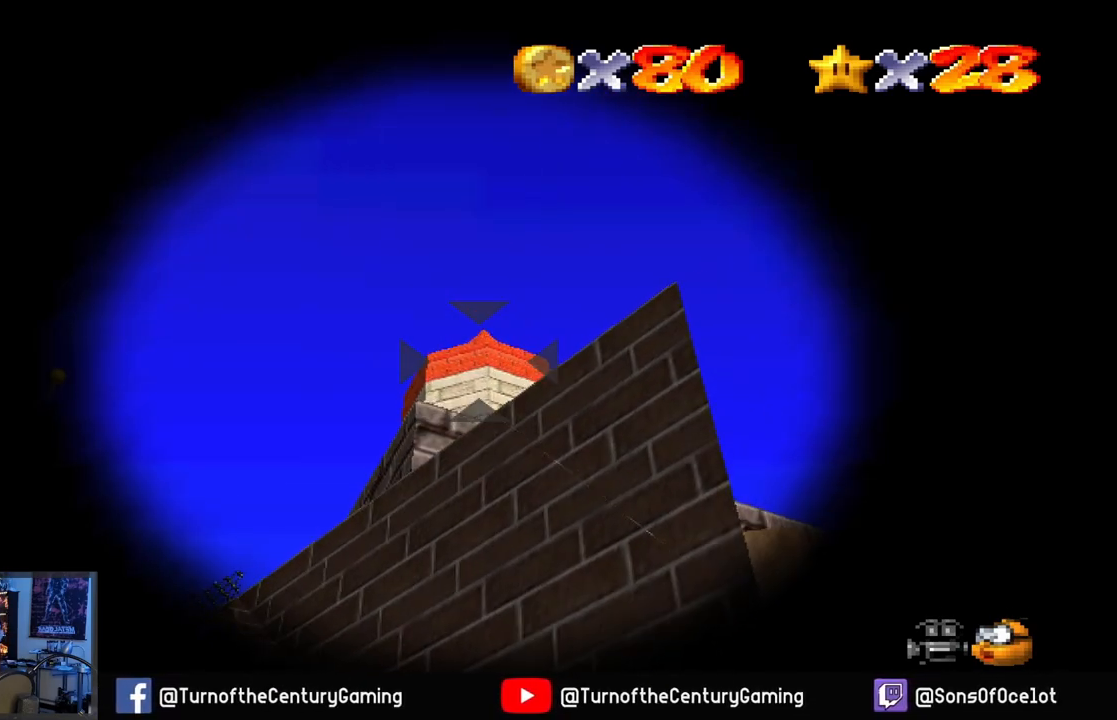
{"buttons": [], "left_stick": "center", "right_stick": "center", "events": [[234, "left_stick", "down"], [350, "left_stick", "center"]]}
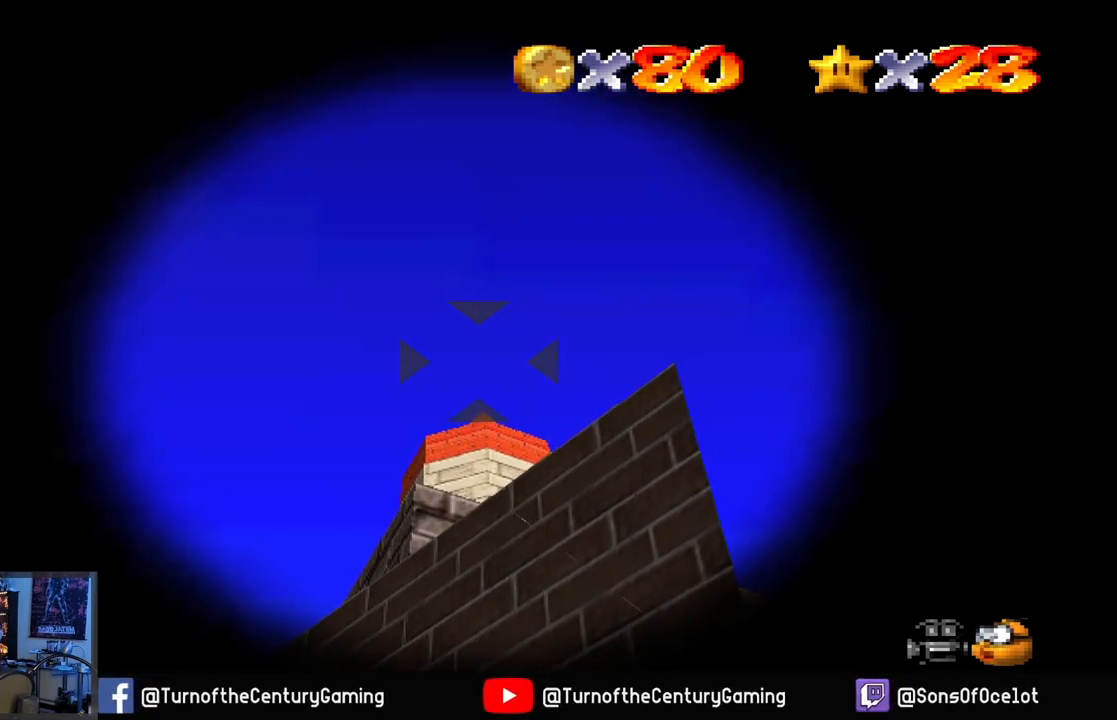
{"buttons": [], "left_stick": "center", "right_stick": "center", "events": [[250, "A", "down"], [450, "A", "up"]]}
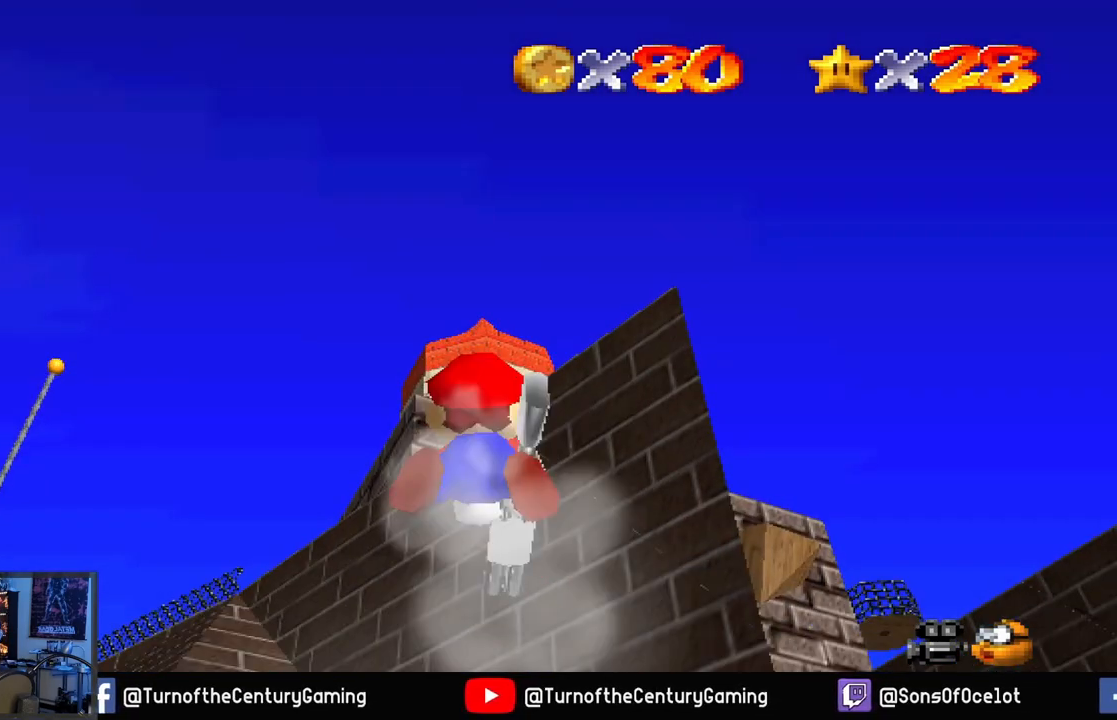
{"buttons": [], "left_stick": "center", "right_stick": "center", "events": []}
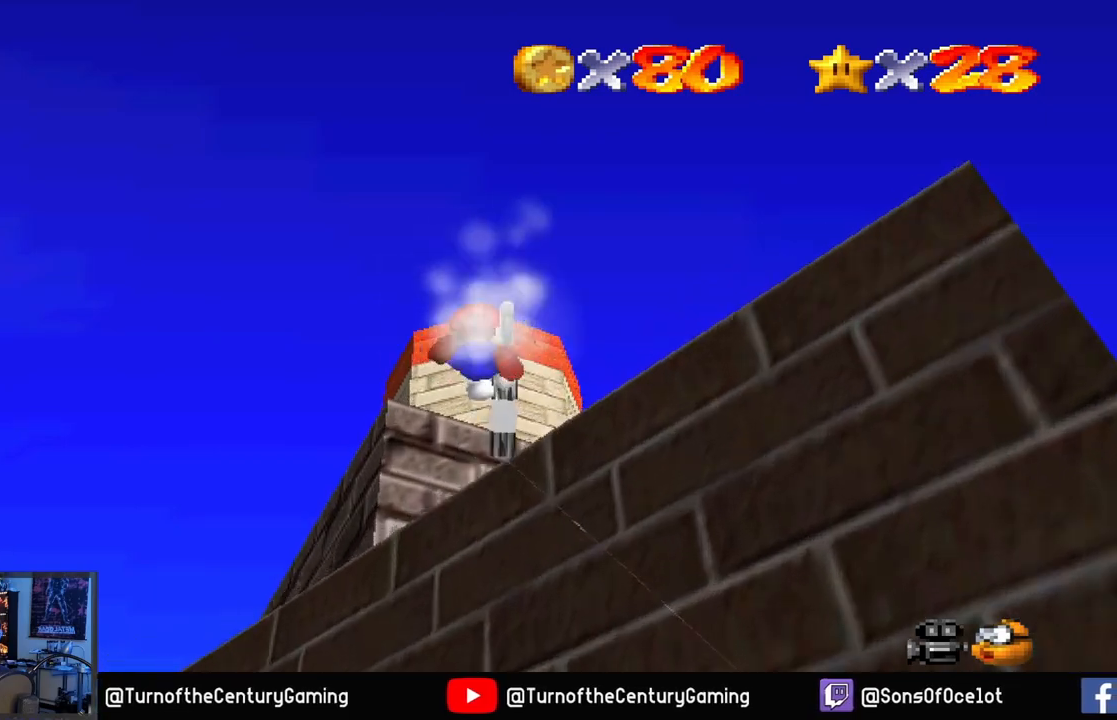
{"buttons": [], "left_stick": "center", "right_stick": "center", "events": []}
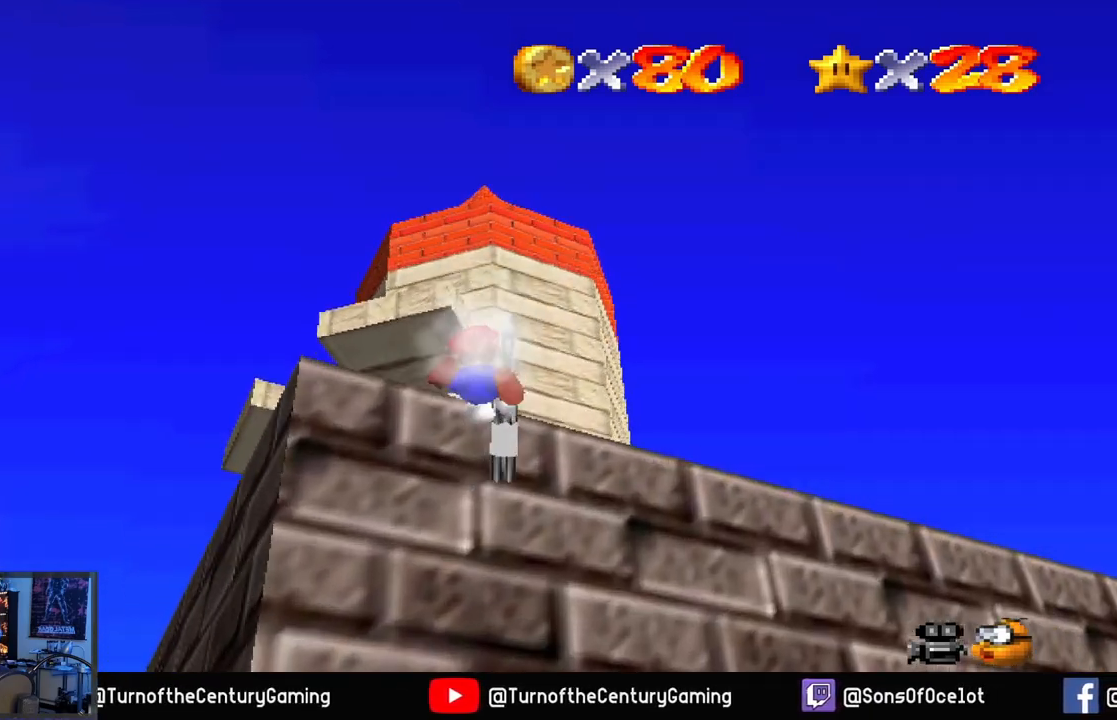
{"buttons": [], "left_stick": "center", "right_stick": "center", "events": []}
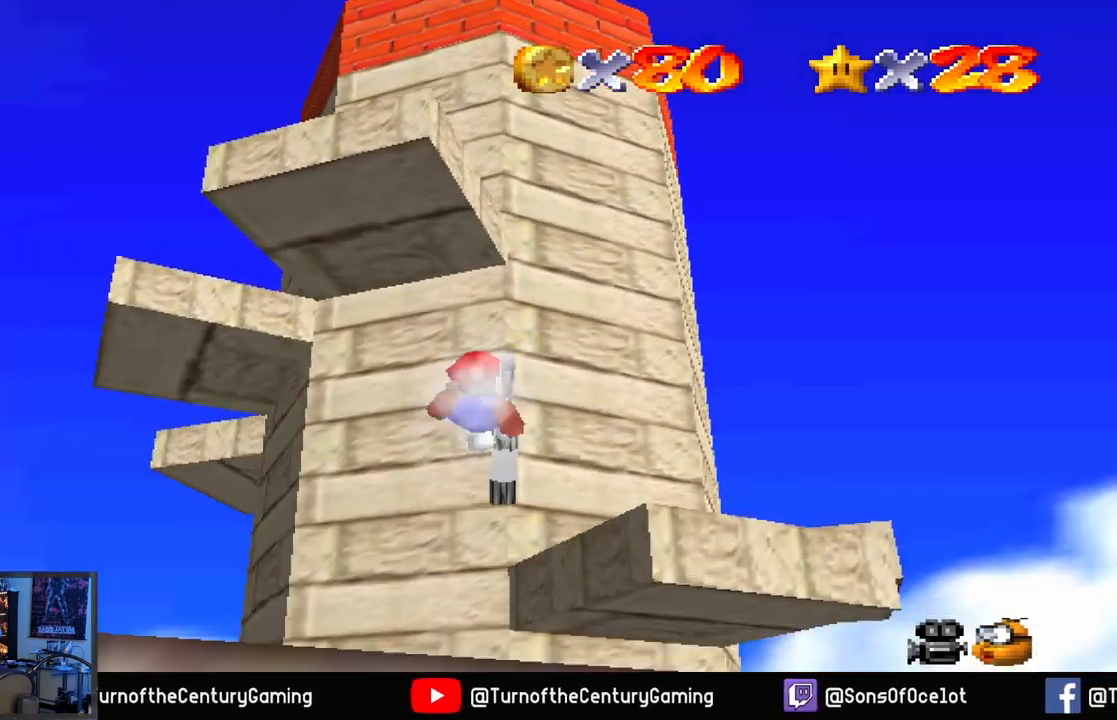
{"buttons": [], "left_stick": "center", "right_stick": "center", "events": []}
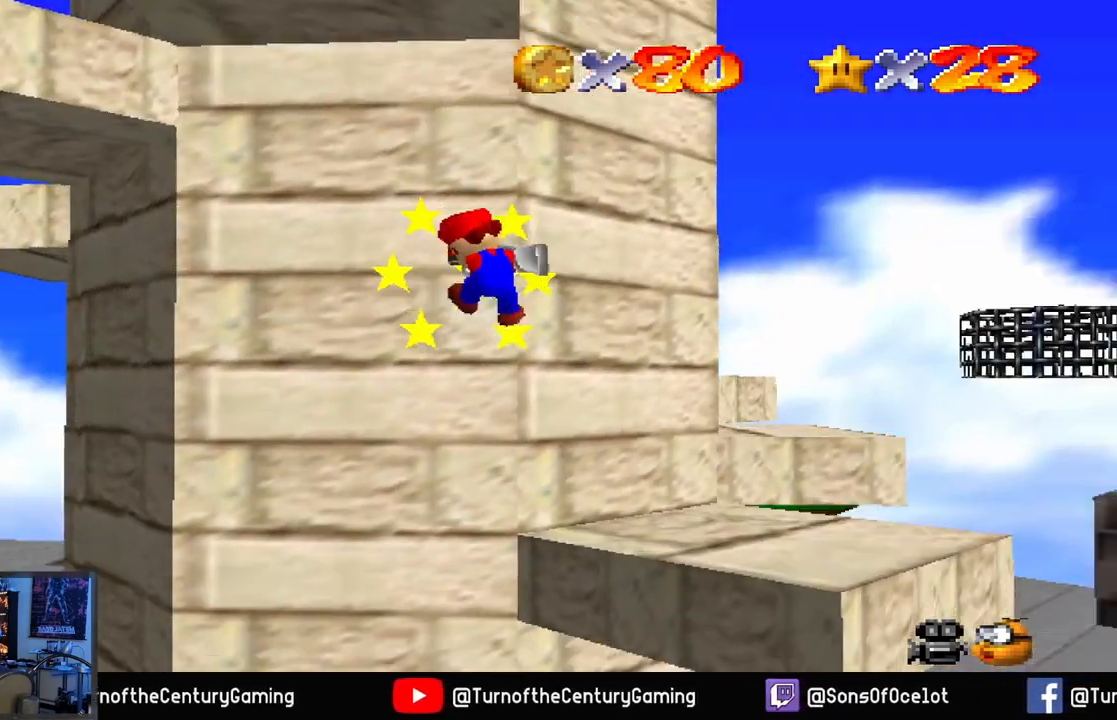
{"buttons": [], "left_stick": "center", "right_stick": "center", "events": []}
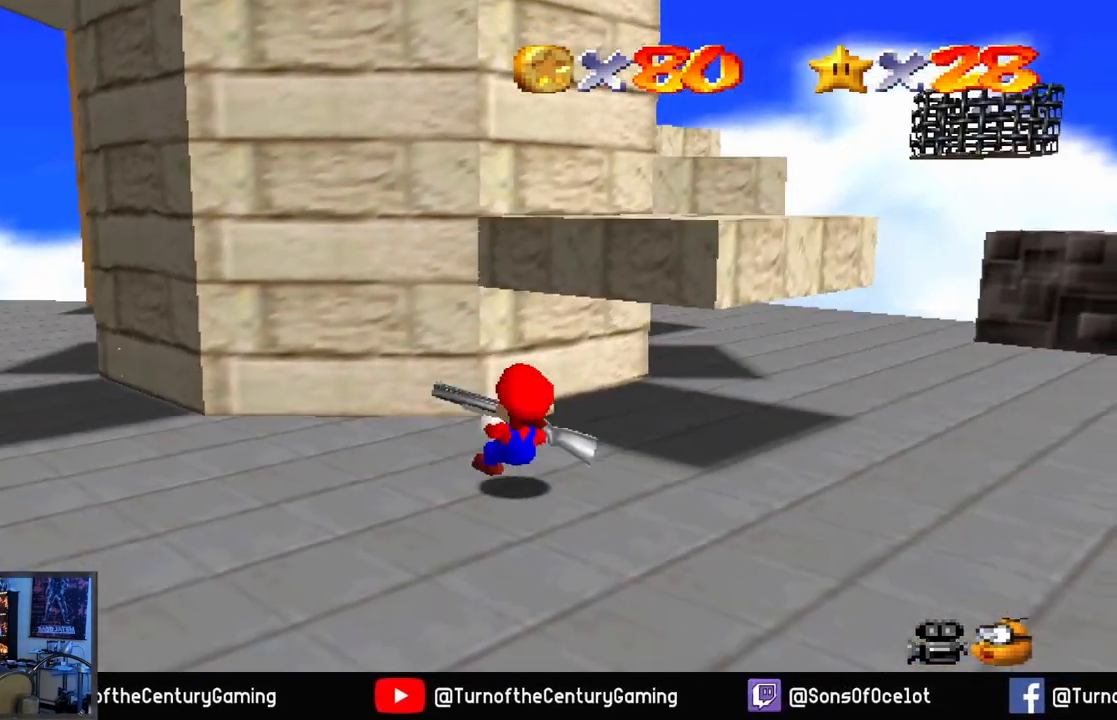
{"buttons": [], "left_stick": "center", "right_stick": "left", "events": [[183, "left_stick", "left"], [433, "left_stick", "center"], [433, "right_stick", "left"]]}
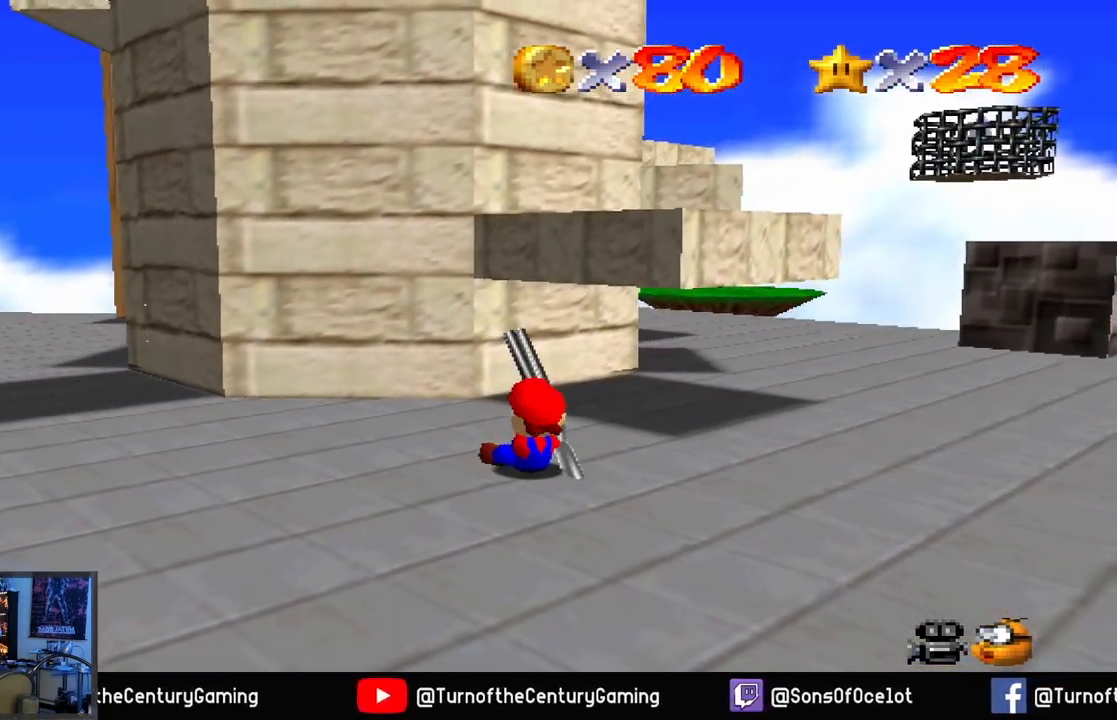
{"buttons": [], "left_stick": "up", "right_stick": "center", "events": [[83, "left_stick", "right"], [133, "right_stick", "right"], [200, "left_stick", "up-right"], [350, "left_stick", "up"], [384, "right_stick", "center"]]}
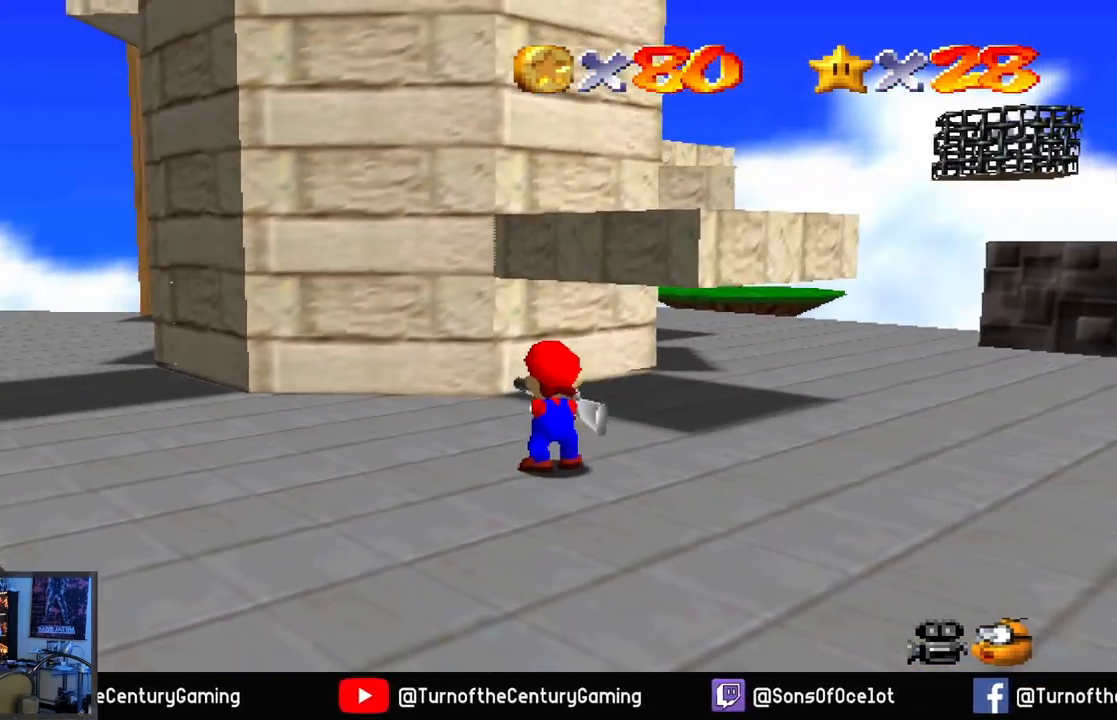
{"buttons": [], "left_stick": "up-right", "right_stick": "center", "events": [[33, "left_stick", "up-right"], [116, "right_stick", "right"], [333, "right_stick", "center"]]}
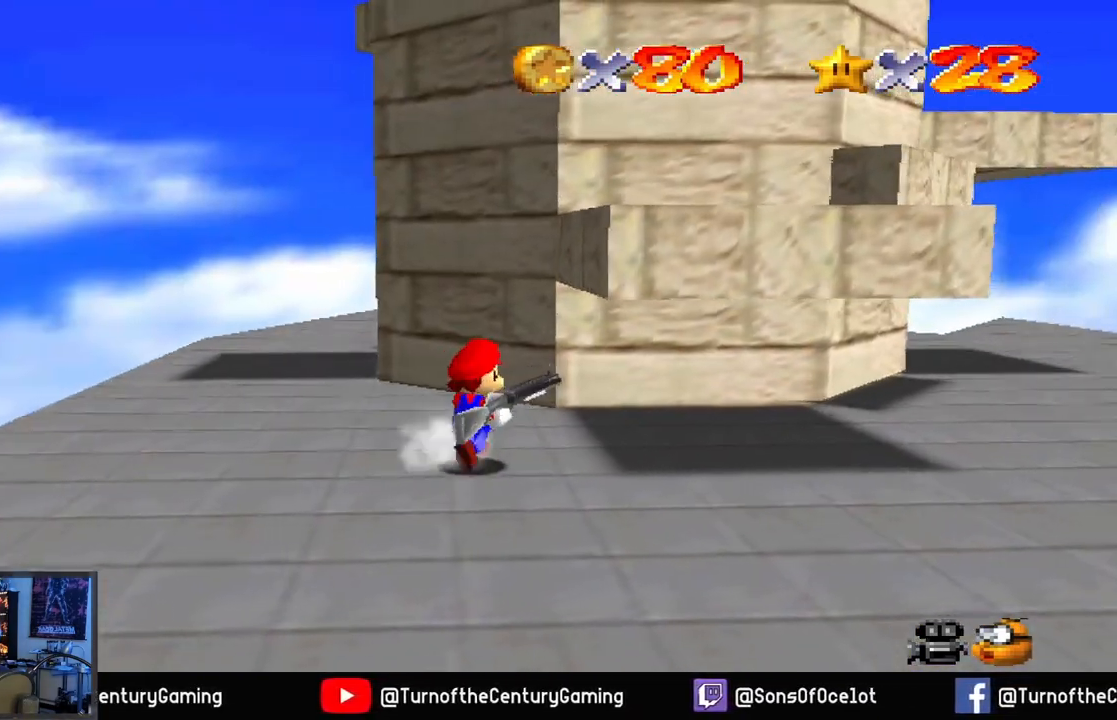
{"buttons": [], "left_stick": "up-right", "right_stick": "center", "events": [[133, "left_stick", "right"], [250, "right_stick", "left"], [350, "right_stick", "center"], [467, "left_stick", "up-right"]]}
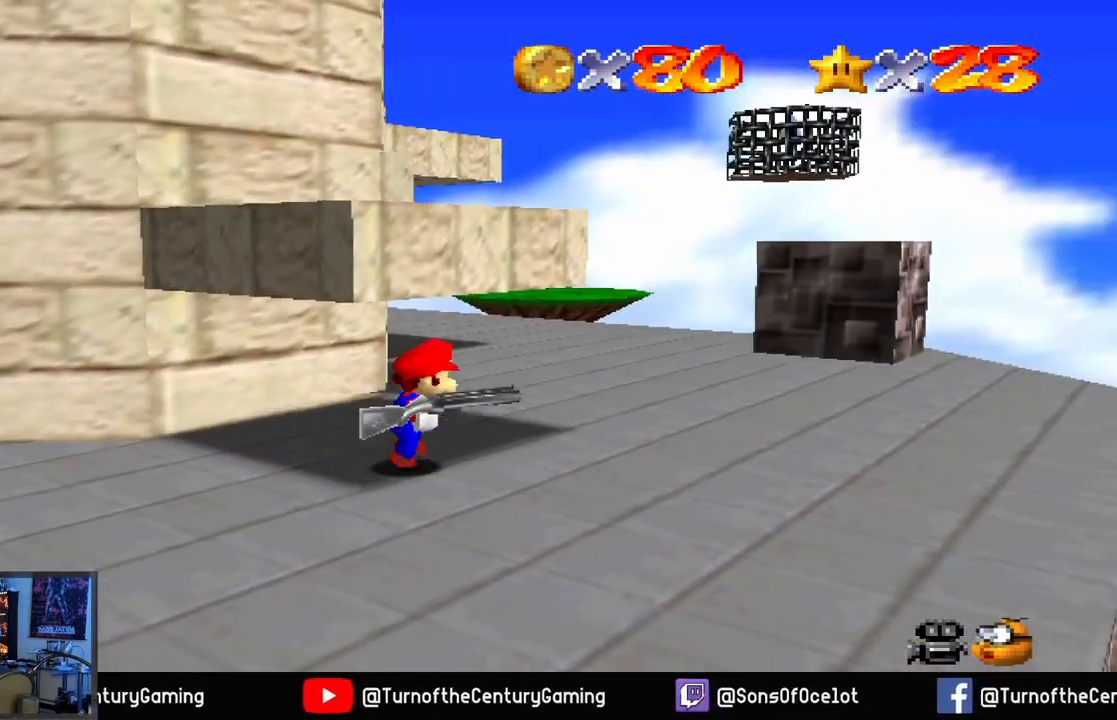
{"buttons": [], "left_stick": "up", "right_stick": "center", "events": [[16, "right_stick", "left"], [133, "right_stick", "center"], [417, "left_stick", "up"]]}
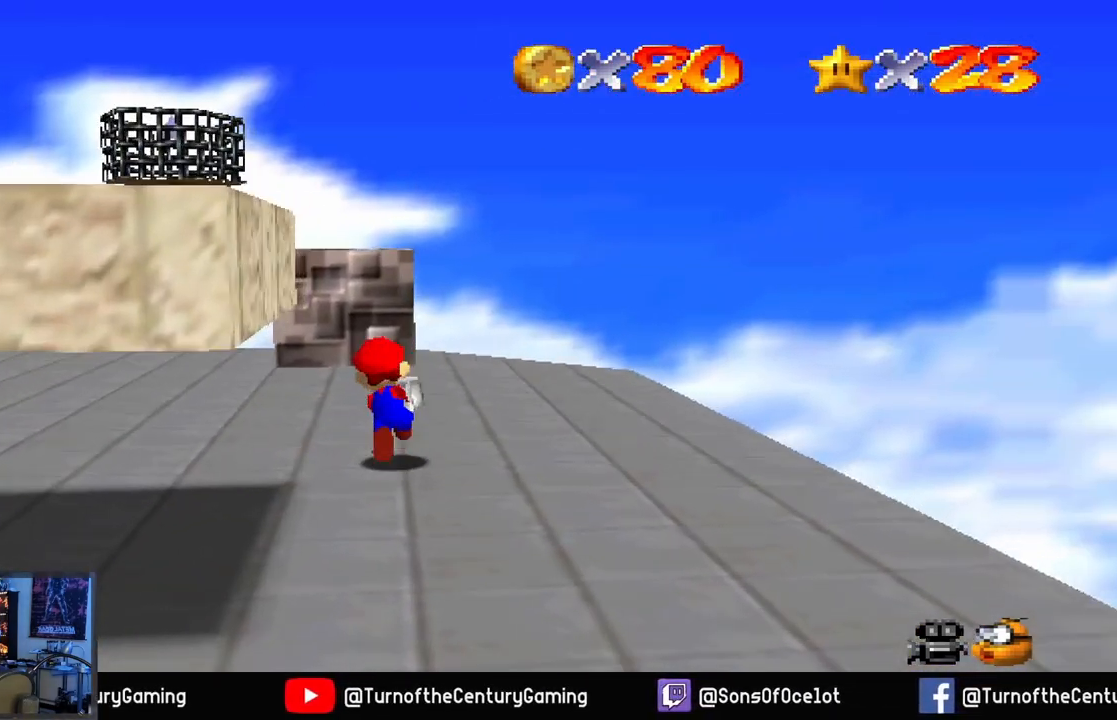
{"buttons": [], "left_stick": "up", "right_stick": "center", "events": [[284, "L1", "down"], [417, "L1", "up"]]}
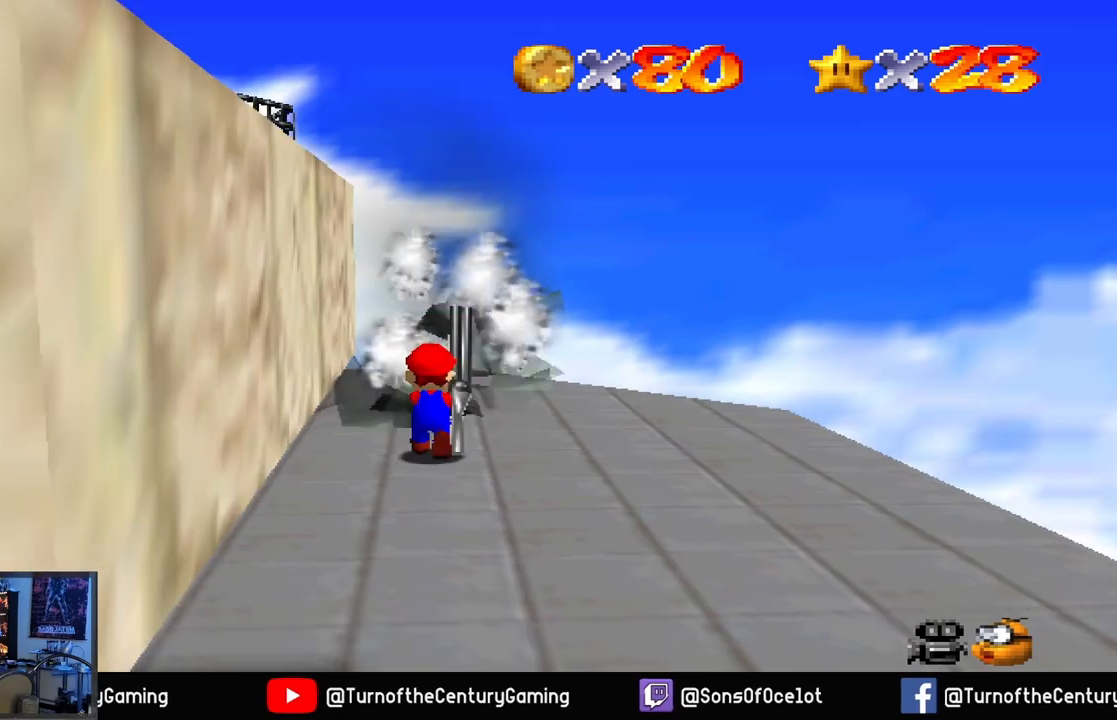
{"buttons": [], "left_stick": "center", "right_stick": "center", "events": [[67, "left_stick", "center"]]}
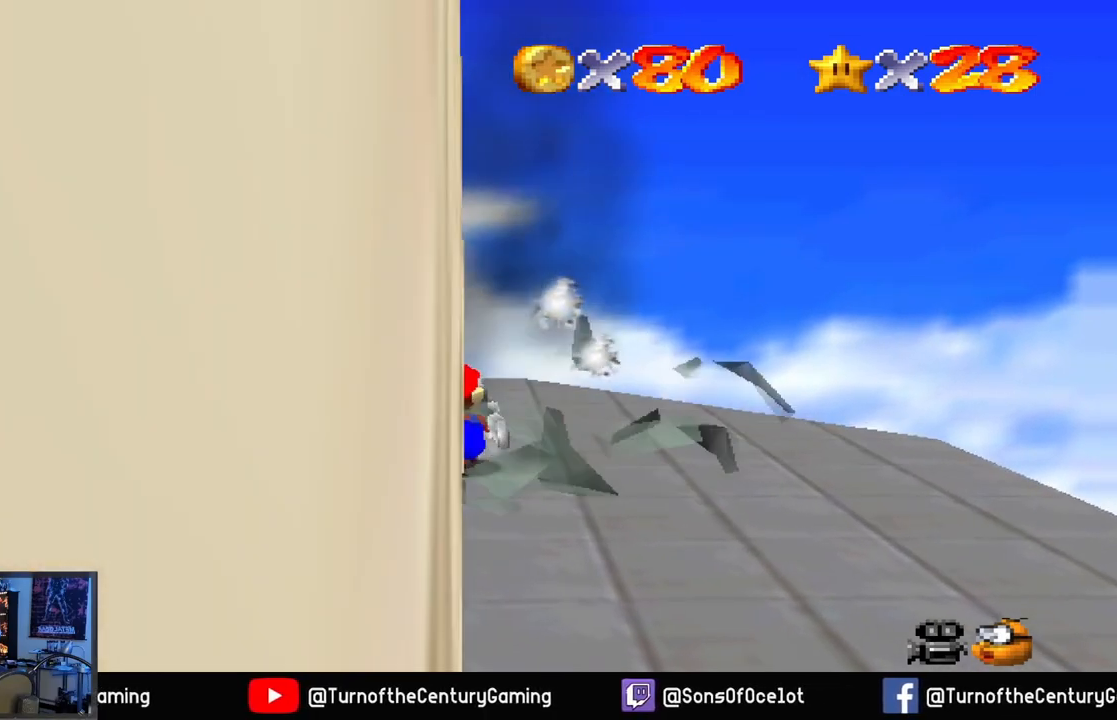
{"buttons": [], "left_stick": "center", "right_stick": "right", "events": [[317, "right_stick", "right"]]}
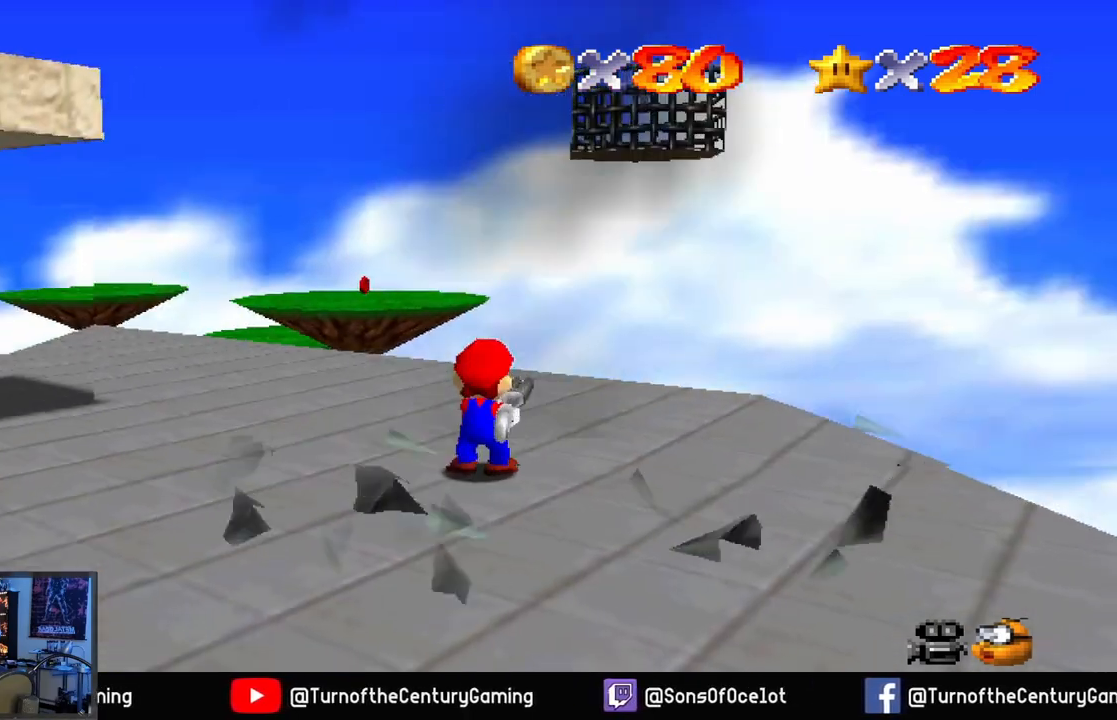
{"buttons": [], "left_stick": "up", "right_stick": "center", "events": [[33, "right_stick", "center"], [217, "right_stick", "right"], [267, "left_stick", "up"], [367, "right_stick", "center"]]}
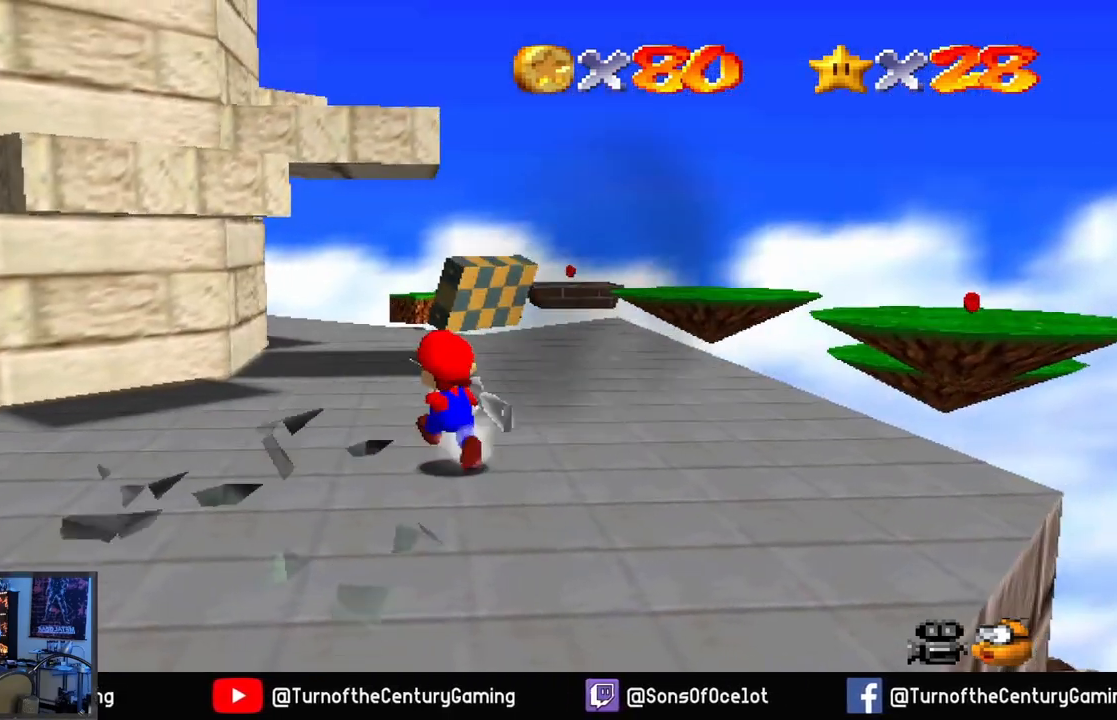
{"buttons": [], "left_stick": "up", "right_stick": "center", "events": []}
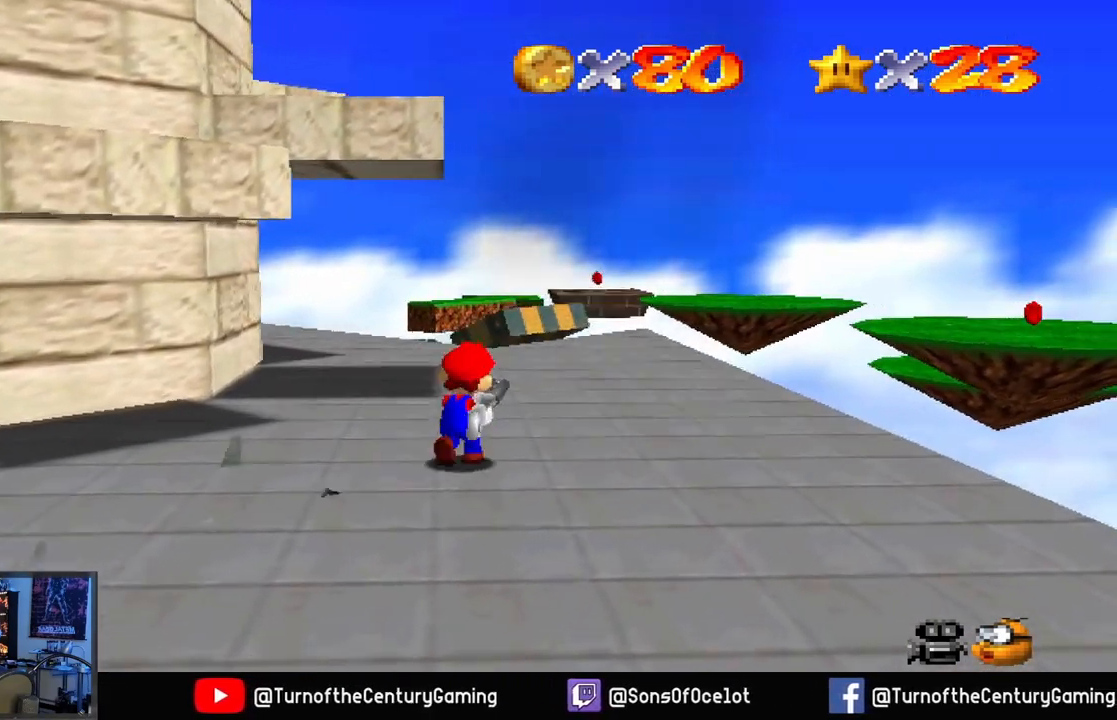
{"buttons": [], "left_stick": "up", "right_stick": "center", "events": []}